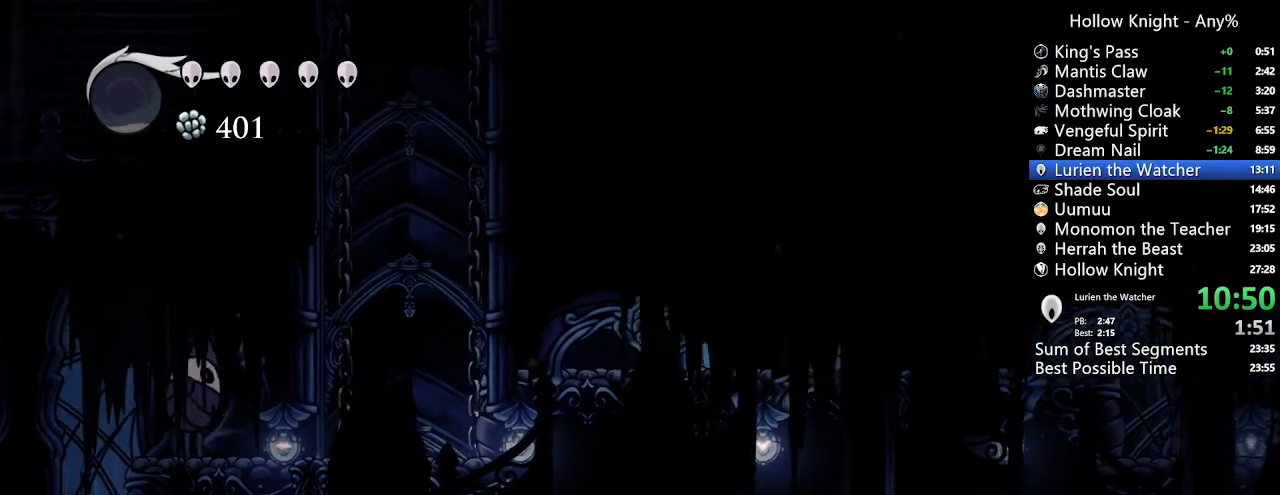
Gameplay with a controller (Xbox layout); each line is a JSON object with the inputs held at the frame after it. "events" lists button and stick changes between this image and that frame as [ms after this image, input, new state], when the widget could be followed in between. Not read: L3 R3 SELECT.
{"buttons": [], "left_stick": "center", "right_stick": "center"}
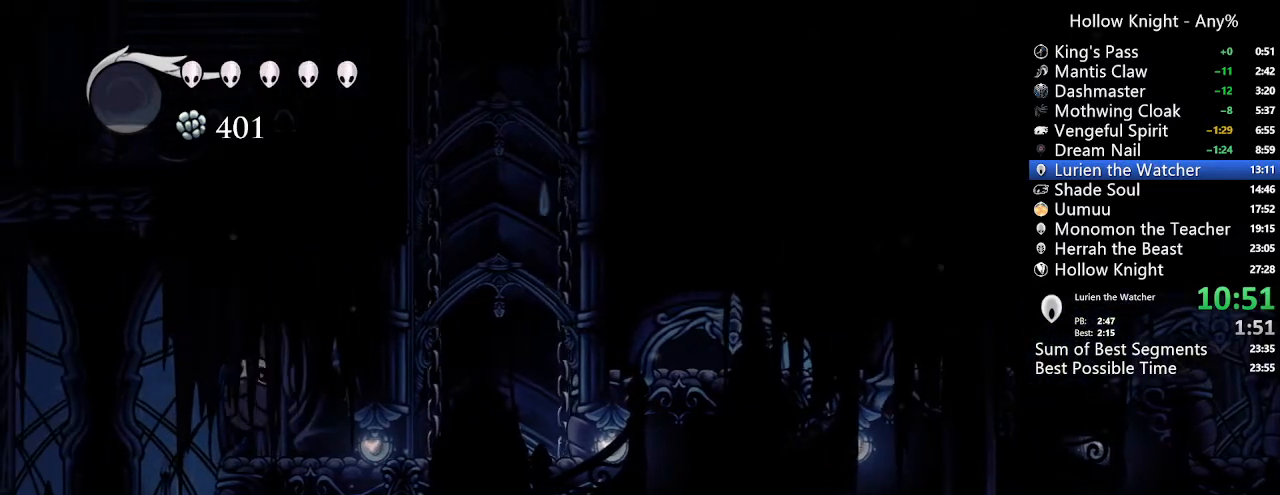
{"buttons": [], "left_stick": "center", "right_stick": "center", "events": []}
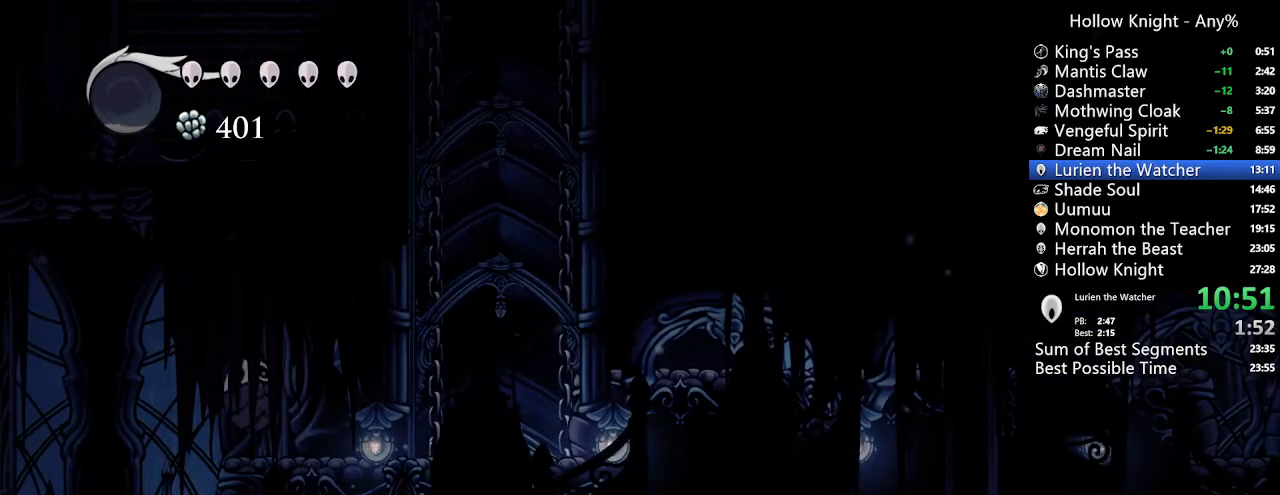
{"buttons": [], "left_stick": "center", "right_stick": "center", "events": []}
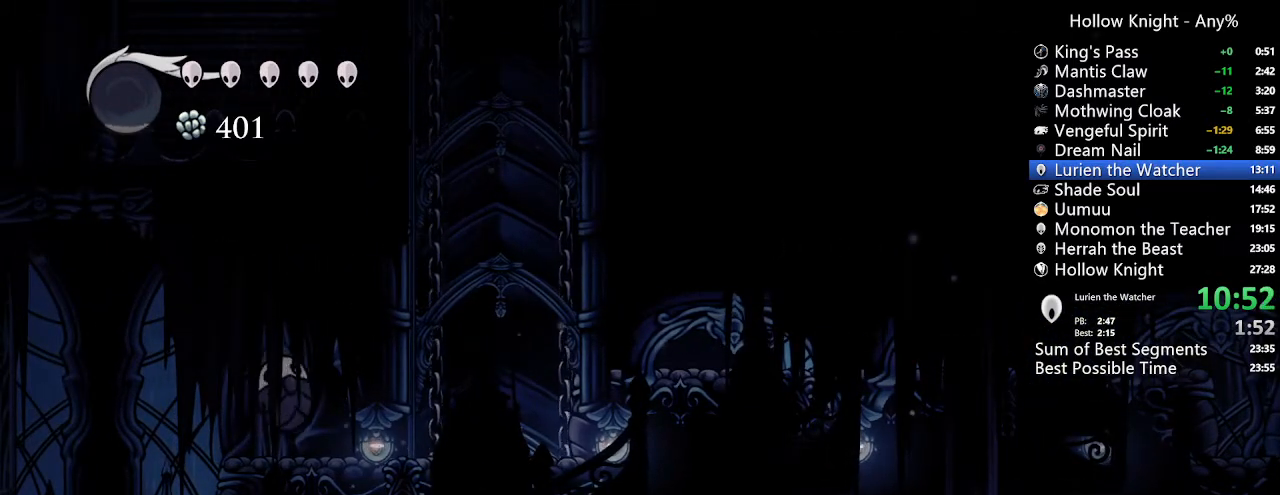
{"buttons": [], "left_stick": "center", "right_stick": "center", "events": []}
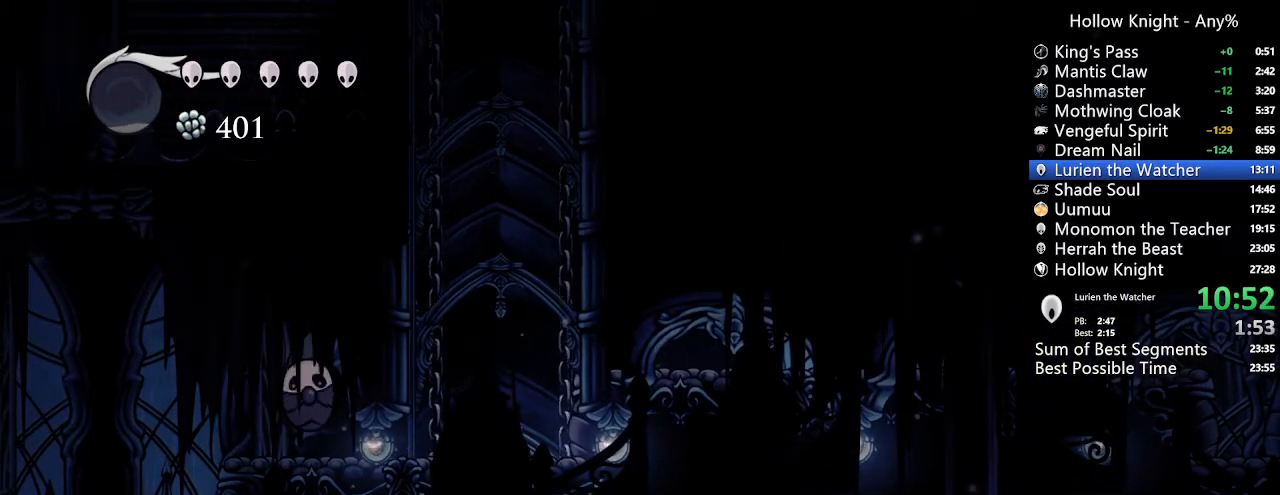
{"buttons": [], "left_stick": "center", "right_stick": "center", "events": []}
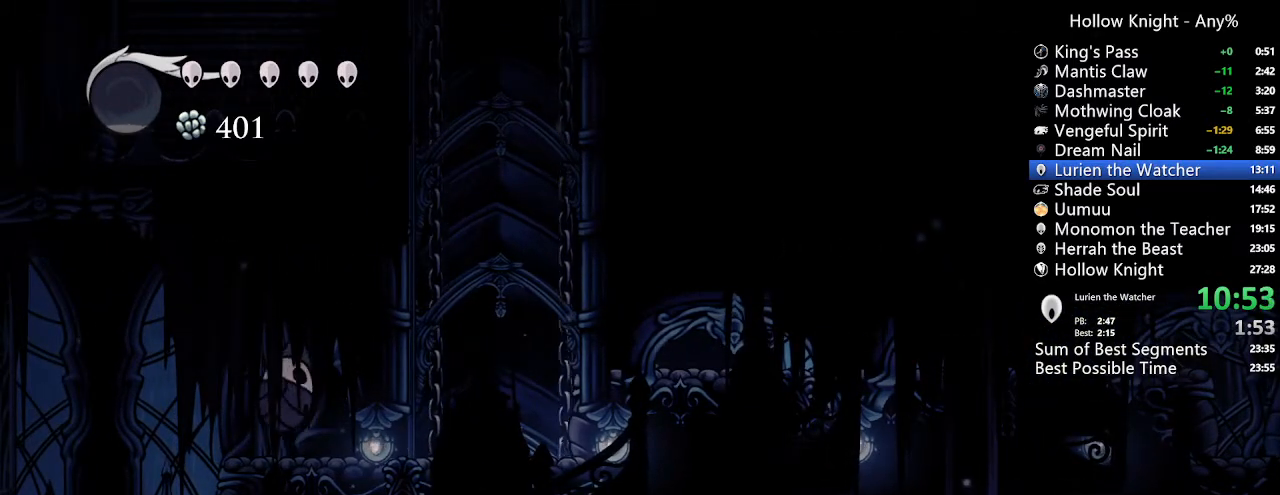
{"buttons": [], "left_stick": "center", "right_stick": "center", "events": []}
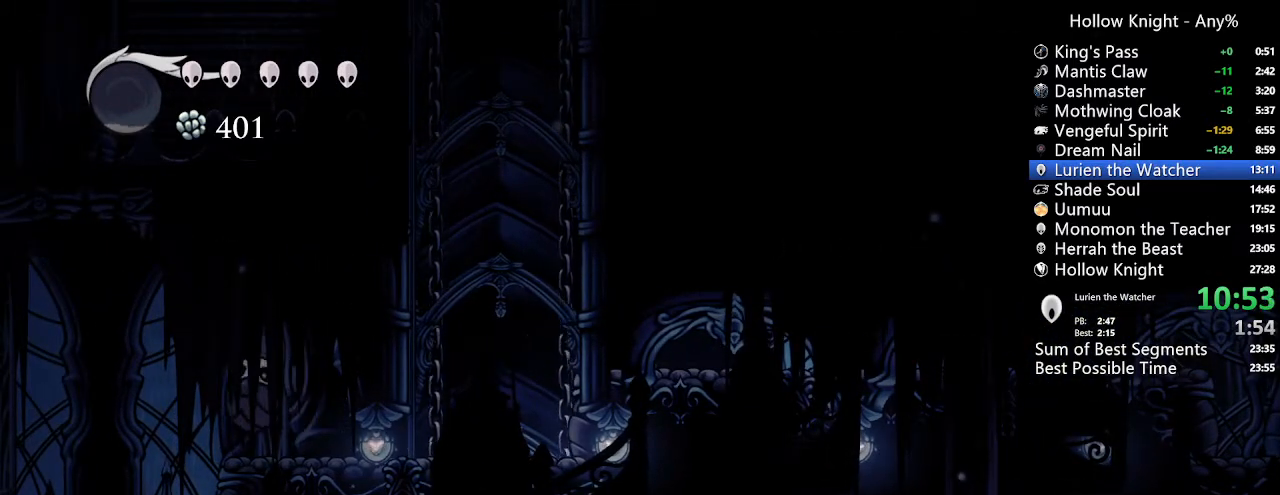
{"buttons": [], "left_stick": "center", "right_stick": "center", "events": []}
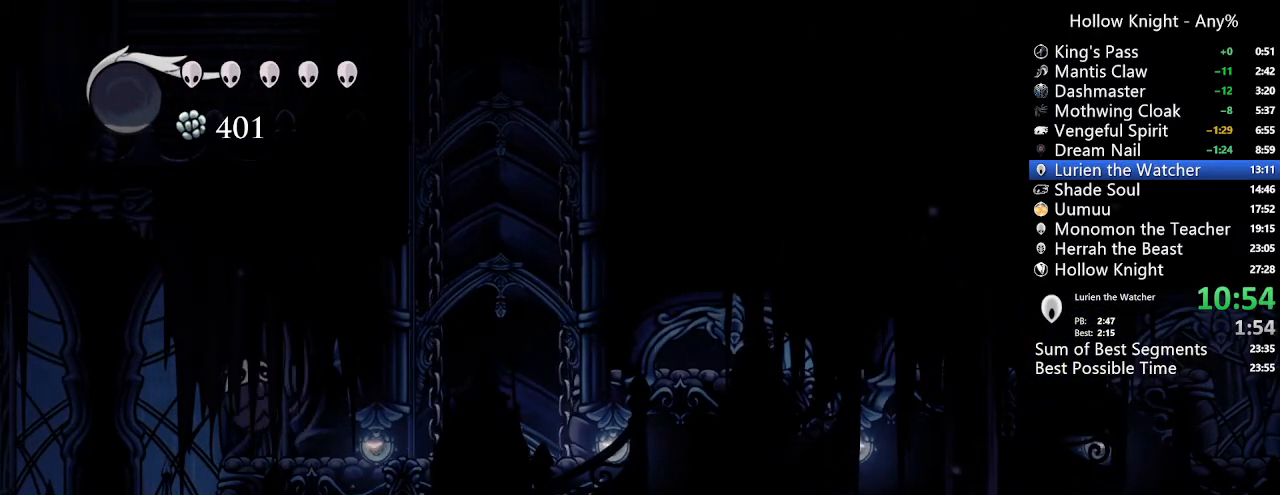
{"buttons": [], "left_stick": "center", "right_stick": "center", "events": []}
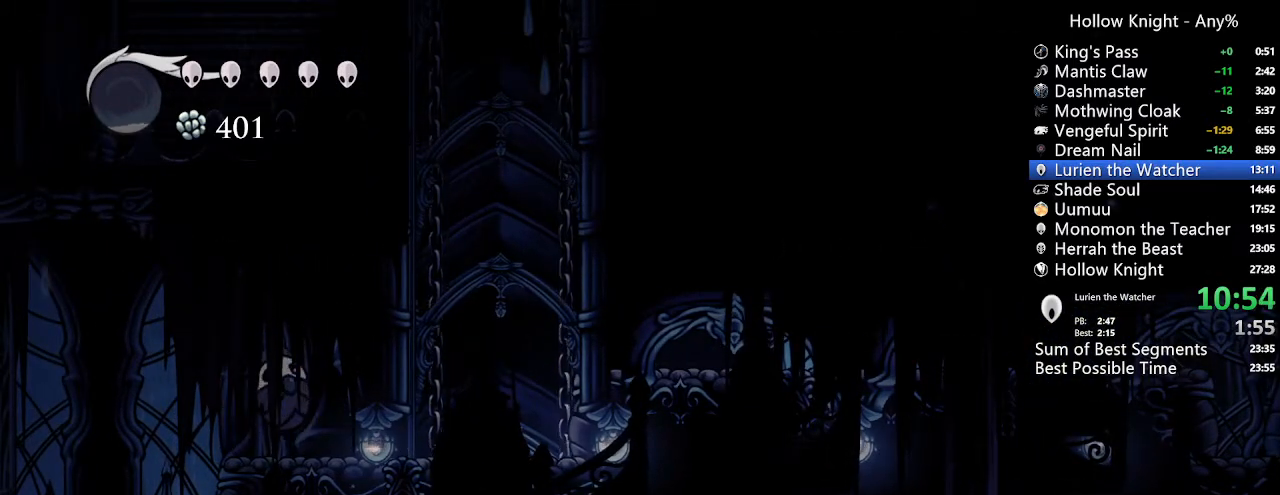
{"buttons": [], "left_stick": "center", "right_stick": "center", "events": []}
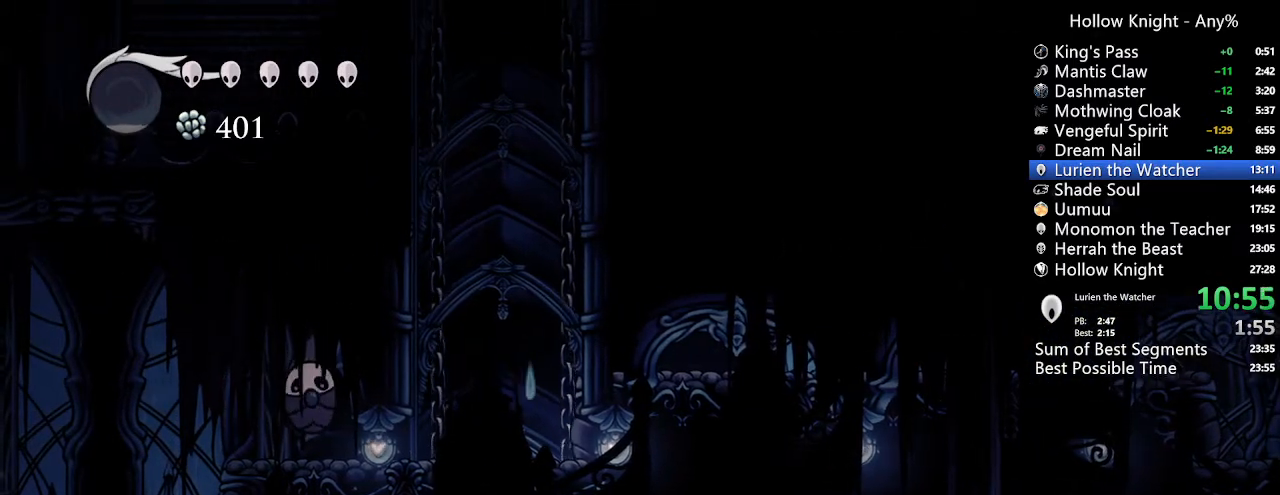
{"buttons": [], "left_stick": "center", "right_stick": "center", "events": []}
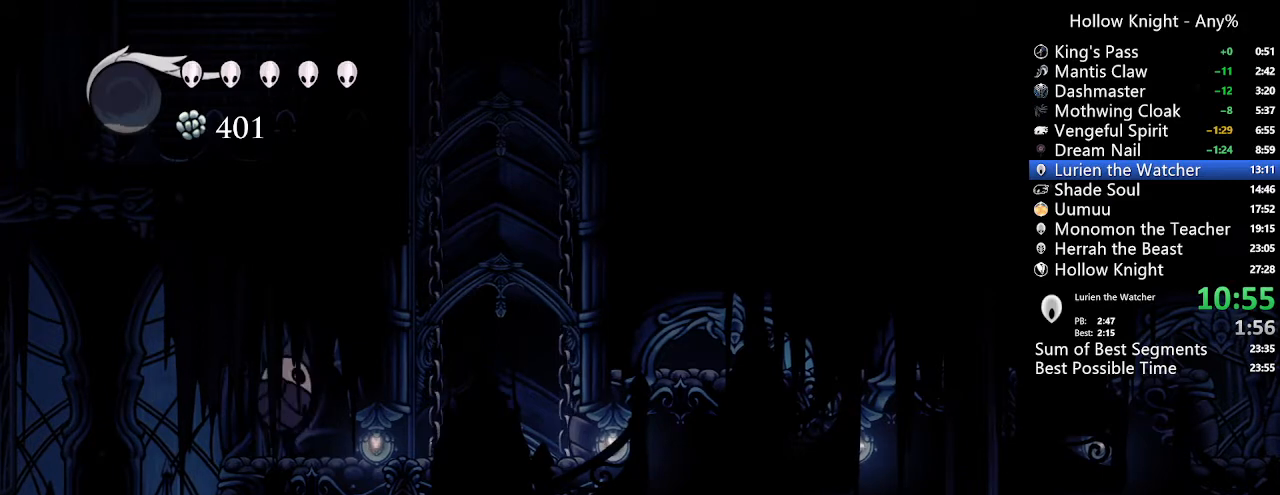
{"buttons": [], "left_stick": "center", "right_stick": "center", "events": [[367, "DPAD_RIGHT", "down"], [500, "DPAD_RIGHT", "up"]]}
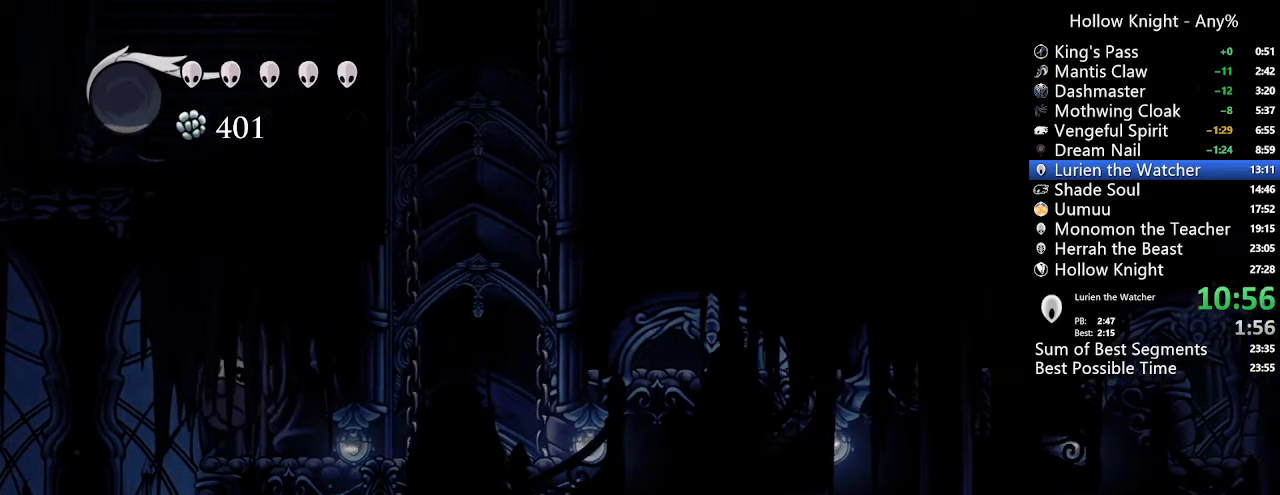
{"buttons": ["DPAD_RIGHT"], "left_stick": "center", "right_stick": "center", "events": [[67, "DPAD_LEFT", "down"], [167, "DPAD_LEFT", "up"], [233, "DPAD_RIGHT", "down"], [333, "DPAD_LEFT", "down"], [333, "DPAD_RIGHT", "up"], [500, "DPAD_LEFT", "up"], [500, "DPAD_RIGHT", "down"]]}
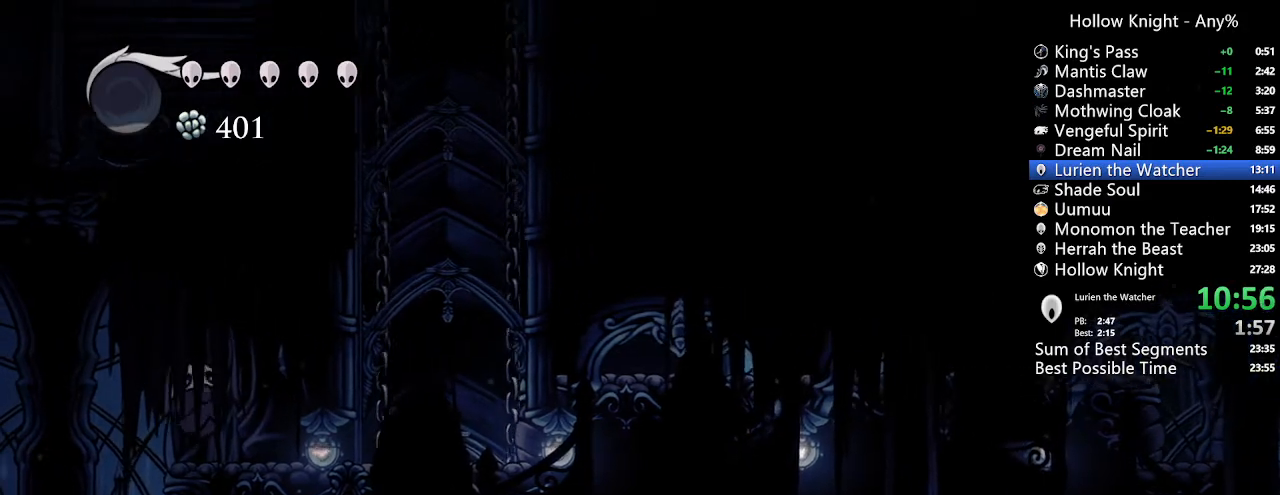
{"buttons": ["DPAD_LEFT"], "left_stick": "center", "right_stick": "center", "events": [[67, "DPAD_RIGHT", "up"], [300, "DPAD_RIGHT", "down"], [433, "DPAD_LEFT", "down"], [433, "DPAD_RIGHT", "up"]]}
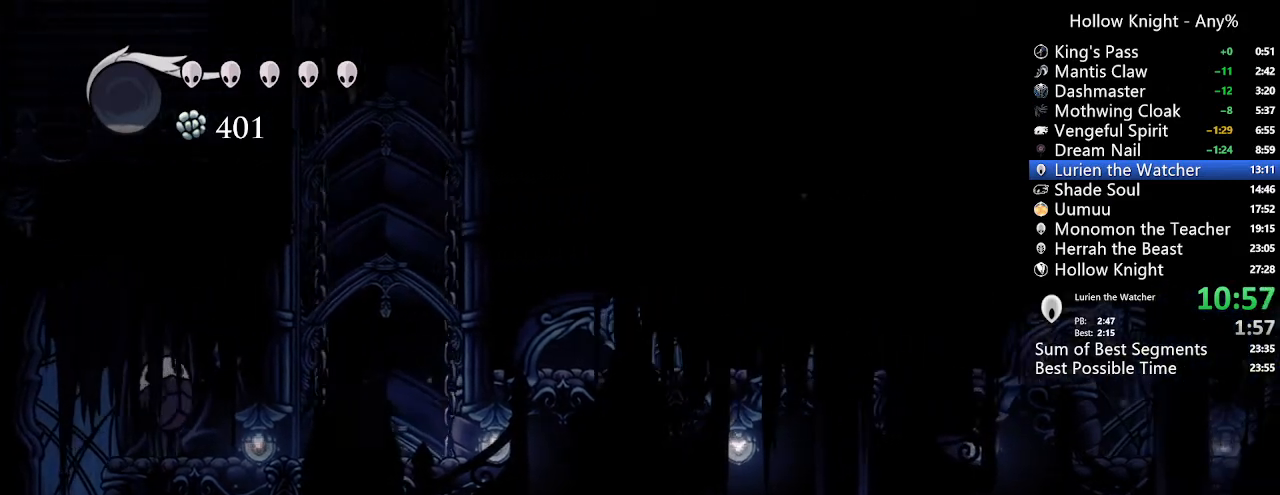
{"buttons": ["DPAD_RIGHT"], "left_stick": "center", "right_stick": "center", "events": [[67, "DPAD_LEFT", "up"], [67, "DPAD_RIGHT", "down"], [167, "DPAD_LEFT", "down"], [167, "DPAD_RIGHT", "up"], [233, "DPAD_LEFT", "up"], [300, "DPAD_RIGHT", "down"], [367, "DPAD_LEFT", "down"], [367, "DPAD_RIGHT", "up"], [433, "DPAD_LEFT", "up"], [433, "DPAD_RIGHT", "down"]]}
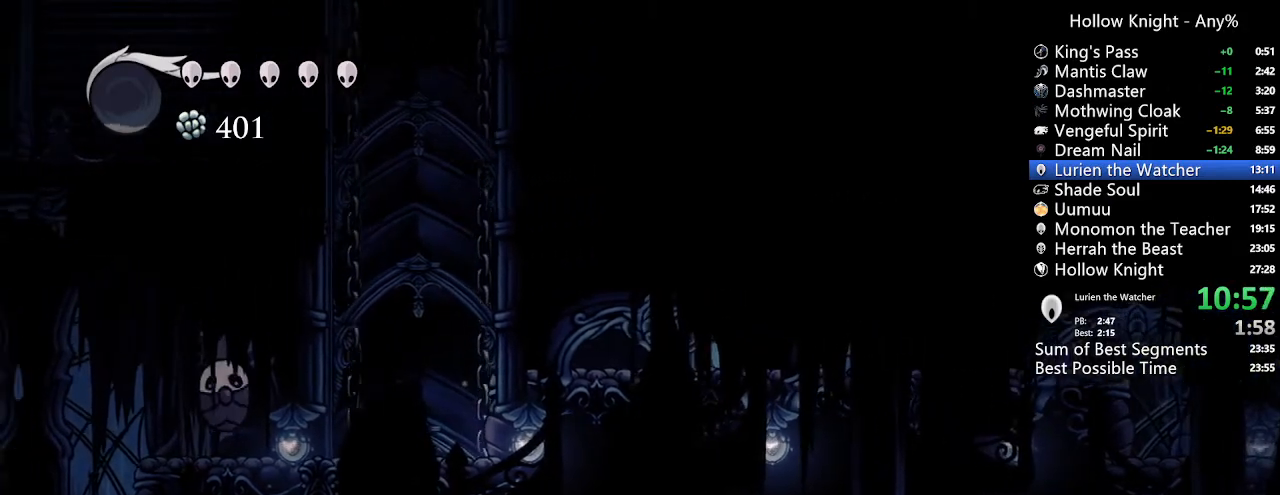
{"buttons": ["DPAD_LEFT"], "left_stick": "center", "right_stick": "center", "events": [[33, "DPAD_LEFT", "down"], [33, "DPAD_RIGHT", "up"], [100, "DPAD_LEFT", "up"], [167, "DPAD_RIGHT", "down"], [267, "DPAD_LEFT", "down"], [267, "DPAD_RIGHT", "up"], [367, "DPAD_LEFT", "up"], [367, "DPAD_RIGHT", "down"], [433, "DPAD_LEFT", "down"], [433, "DPAD_RIGHT", "up"]]}
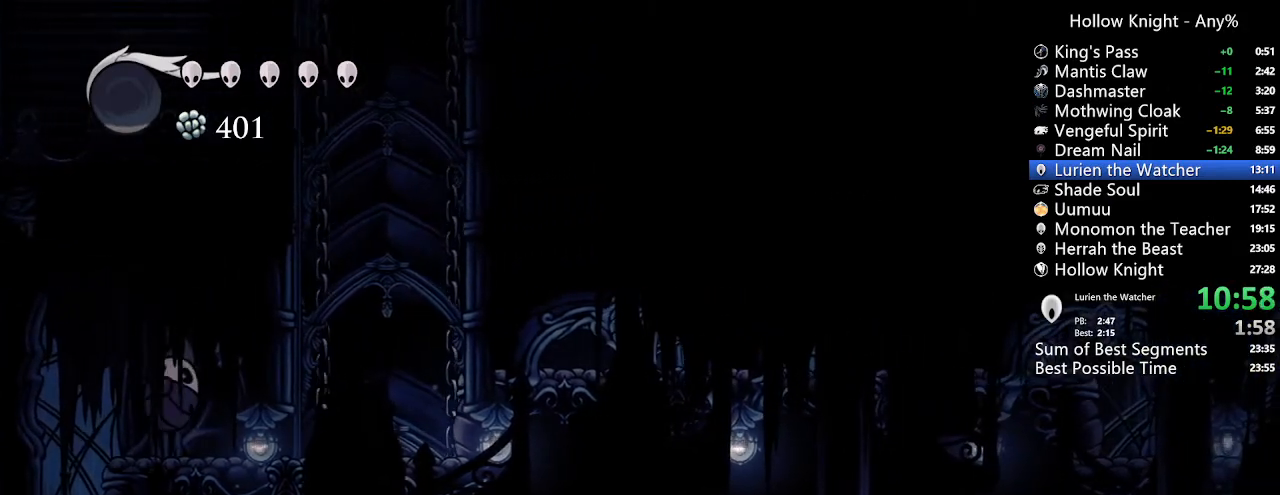
{"buttons": ["DPAD_RIGHT"], "left_stick": "center", "right_stick": "center", "events": [[33, "DPAD_LEFT", "up"], [33, "DPAD_RIGHT", "down"], [167, "DPAD_LEFT", "down"], [167, "DPAD_RIGHT", "up"], [233, "DPAD_LEFT", "up"], [233, "DPAD_RIGHT", "down"], [367, "DPAD_LEFT", "down"], [367, "DPAD_RIGHT", "up"], [433, "DPAD_LEFT", "up"], [467, "DPAD_RIGHT", "down"]]}
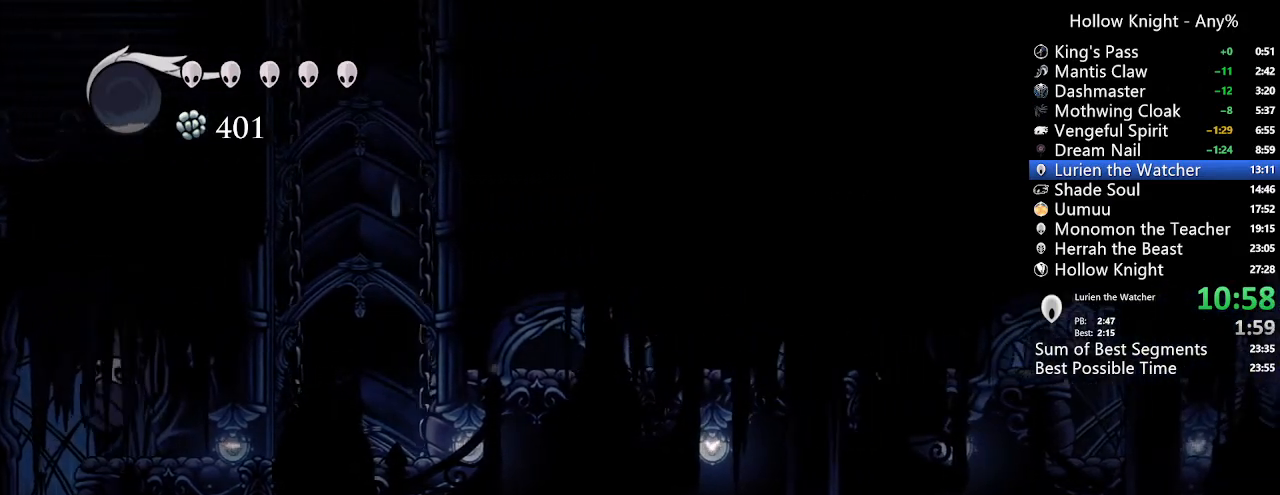
{"buttons": [], "left_stick": "center", "right_stick": "center", "events": [[67, "DPAD_RIGHT", "up"], [267, "DPAD_LEFT", "down"], [433, "DPAD_LEFT", "up"]]}
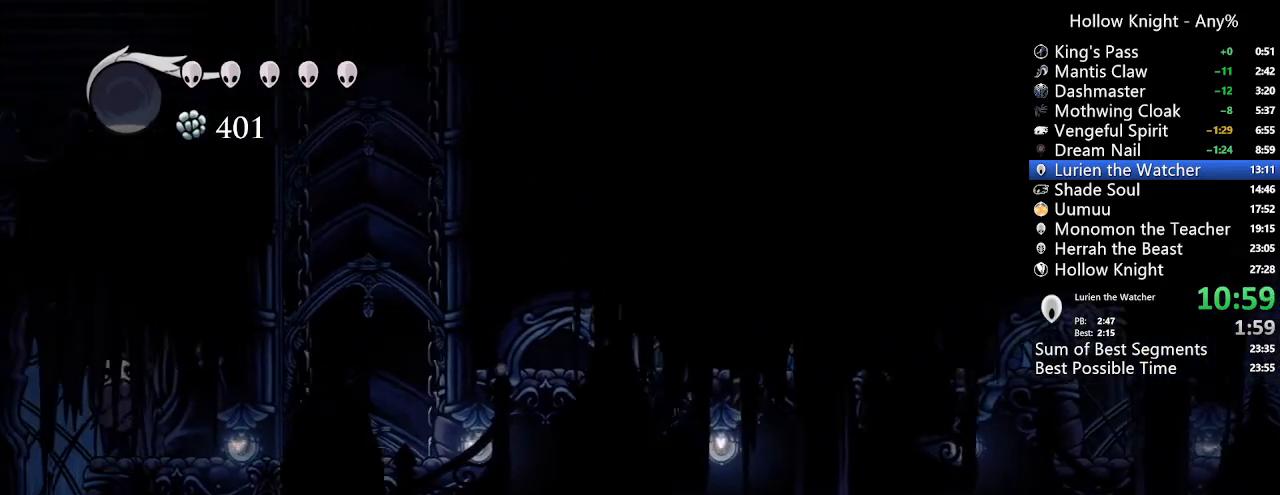
{"buttons": [], "left_stick": "center", "right_stick": "center", "events": []}
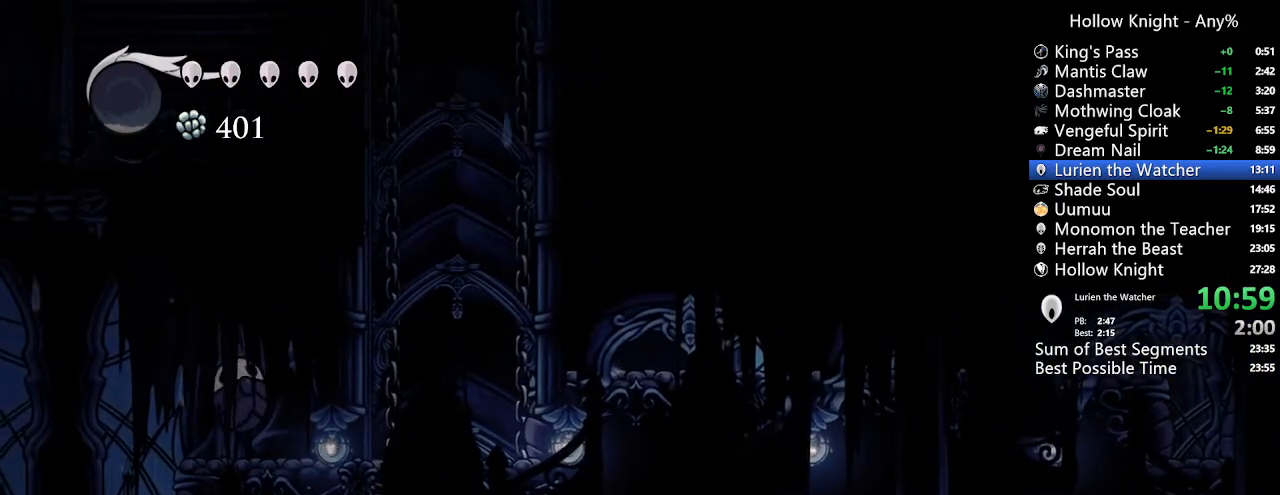
{"buttons": [], "left_stick": "center", "right_stick": "center", "events": []}
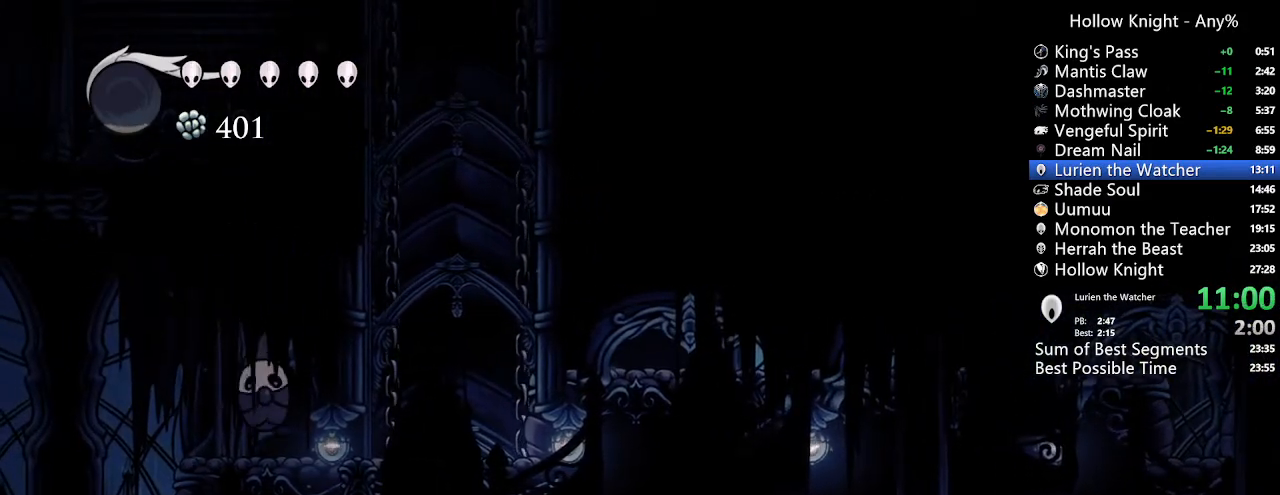
{"buttons": [], "left_stick": "center", "right_stick": "center", "events": []}
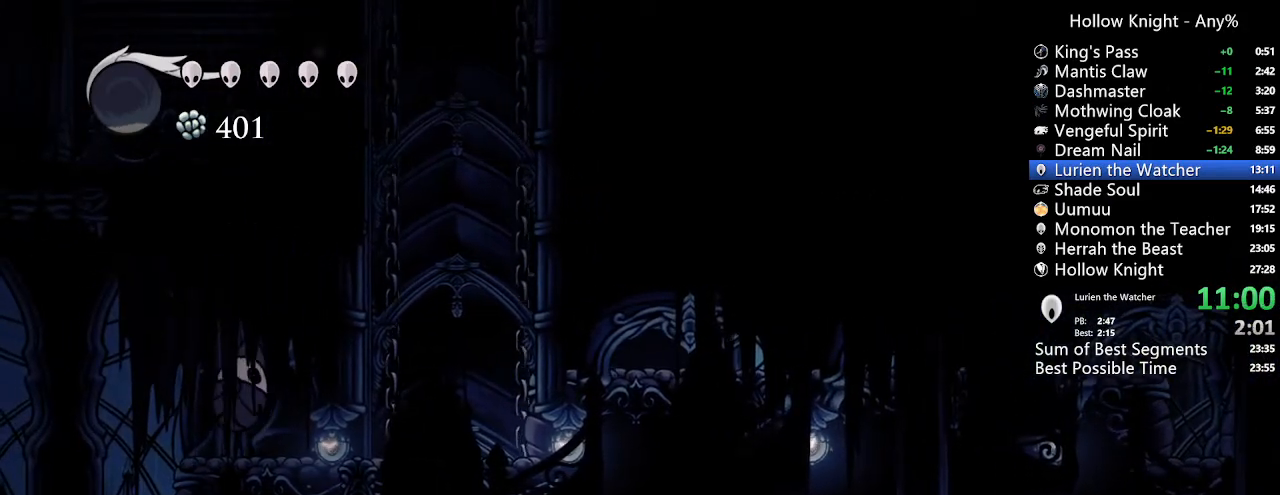
{"buttons": [], "left_stick": "center", "right_stick": "center", "events": []}
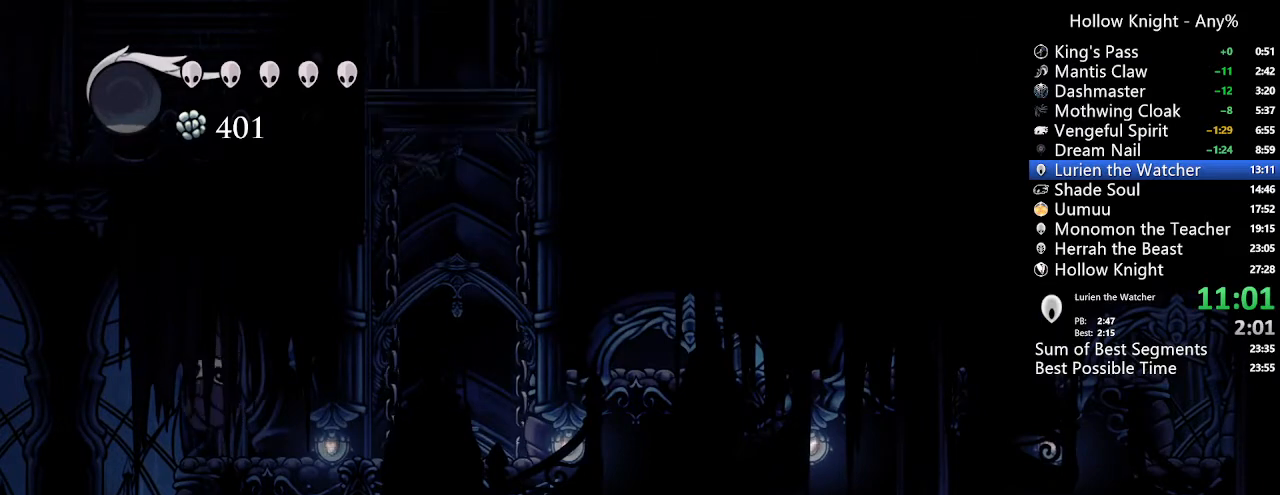
{"buttons": [], "left_stick": "center", "right_stick": "center", "events": []}
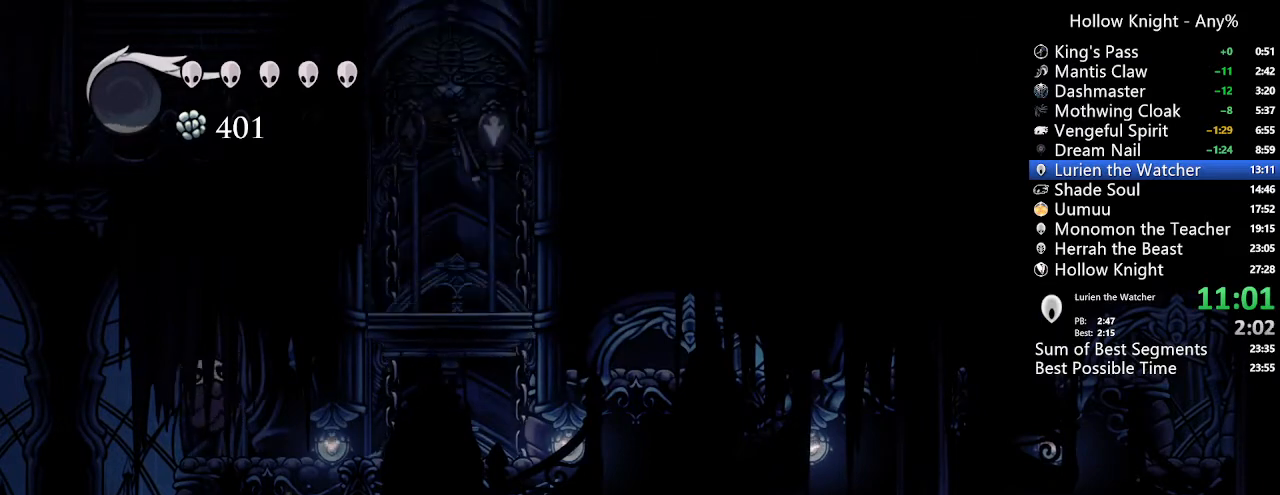
{"buttons": [], "left_stick": "center", "right_stick": "center", "events": [[400, "DPAD_LEFT", "down"], [467, "DPAD_LEFT", "up"]]}
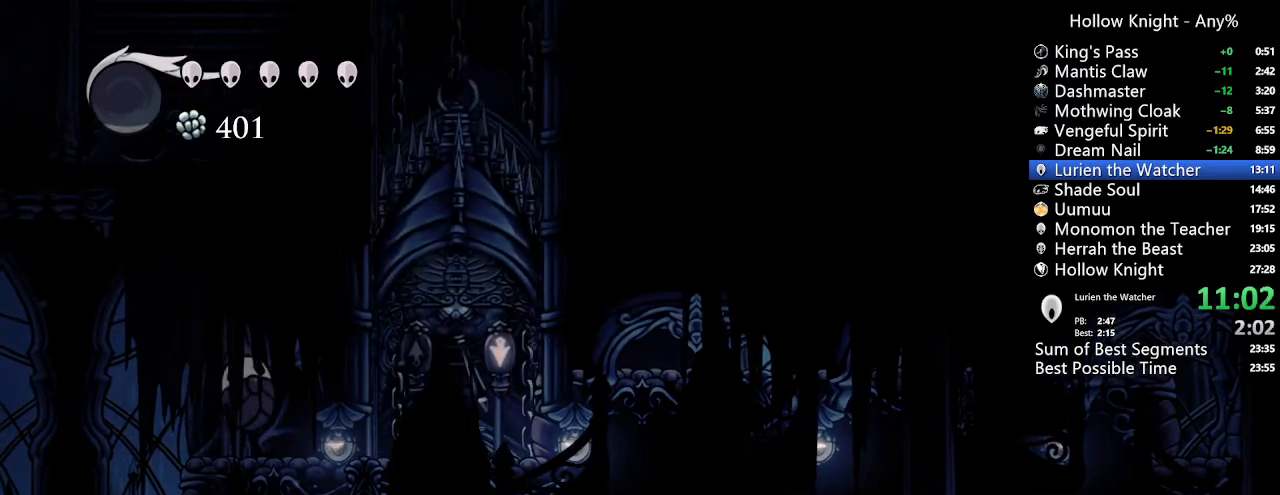
{"buttons": [], "left_stick": "center", "right_stick": "center"}
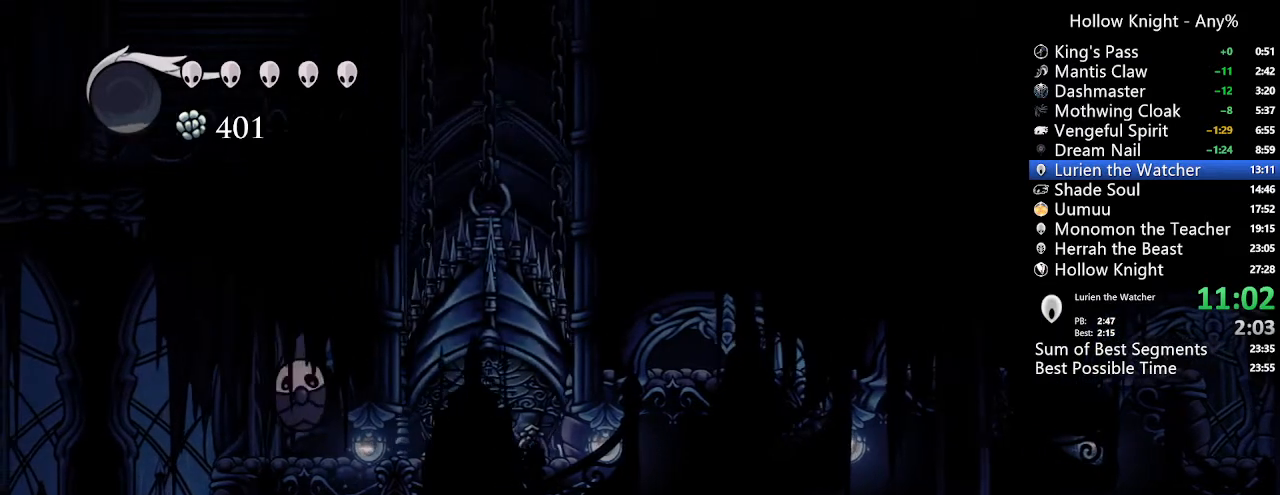
{"buttons": [], "left_stick": "center", "right_stick": "center"}
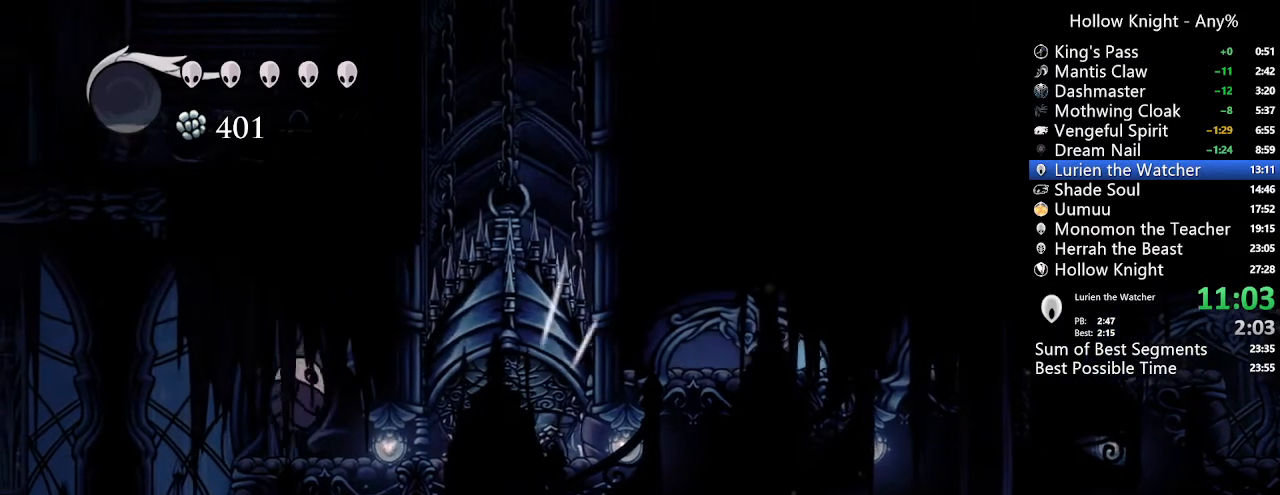
{"buttons": ["X", "DPAD_UP"], "left_stick": "center", "right_stick": "center", "events": [[300, "DPAD_UP", "down"], [433, "X", "down"]]}
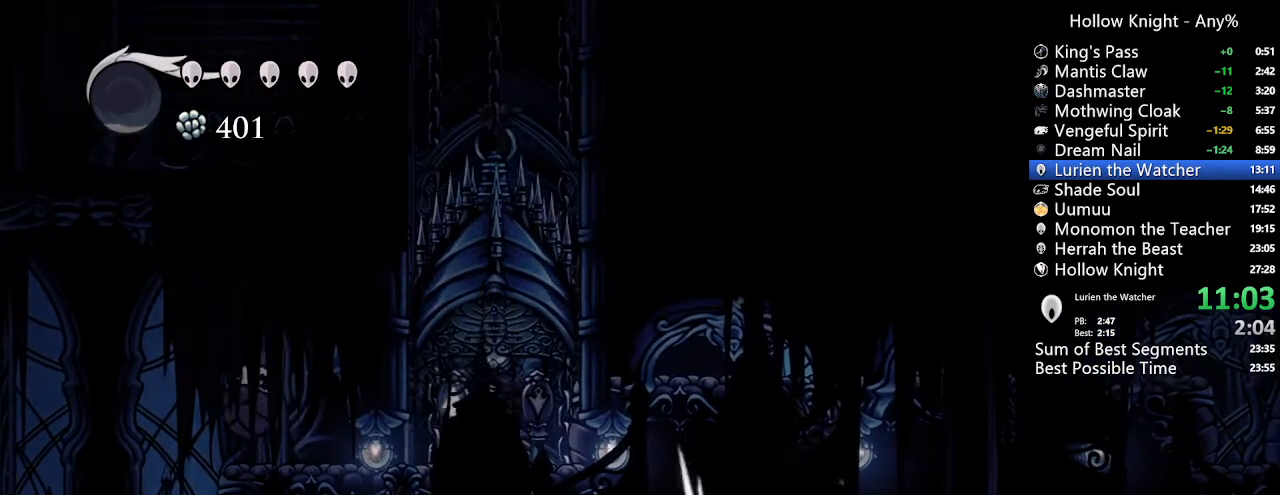
{"buttons": ["DPAD_UP"], "left_stick": "center", "right_stick": "center", "events": [[100, "X", "up"]]}
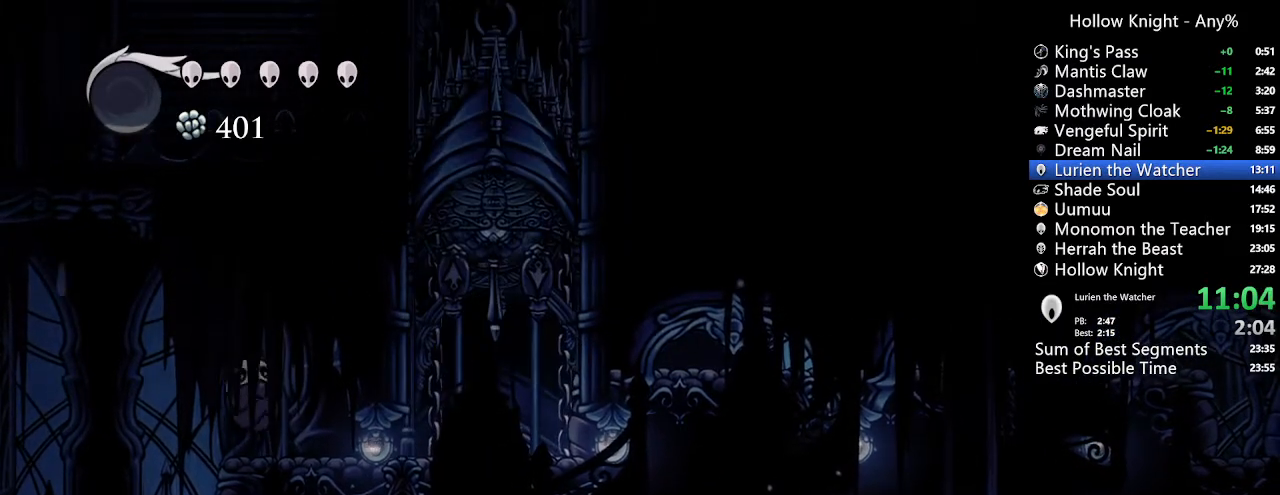
{"buttons": ["DPAD_LEFT"], "left_stick": "center", "right_stick": "center"}
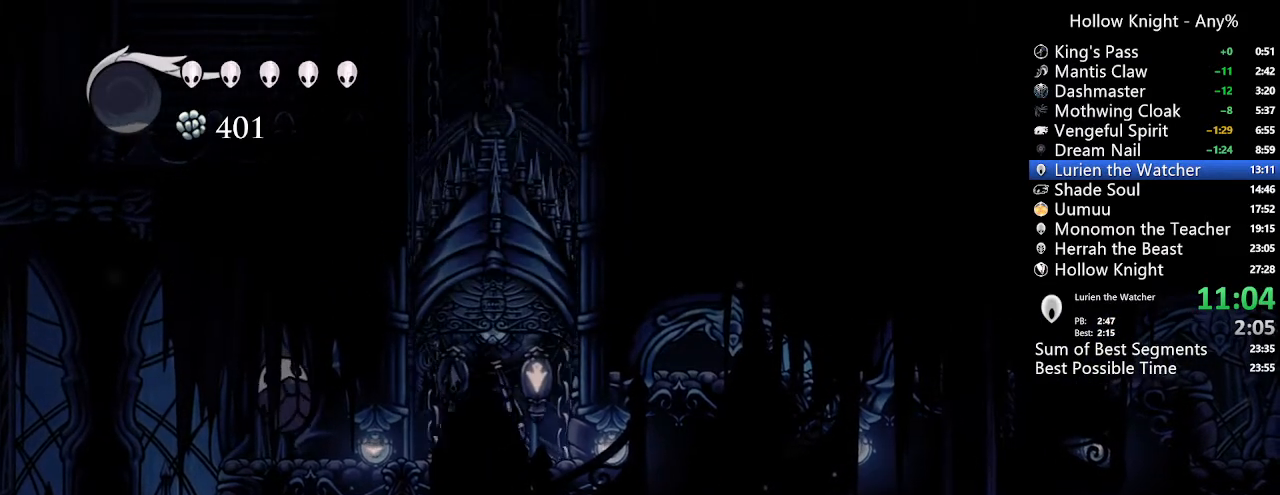
{"buttons": ["DPAD_LEFT"], "left_stick": "center", "right_stick": "center", "events": [[100, "A", "down"], [233, "X", "down"], [367, "A", "up"], [367, "X", "up"]]}